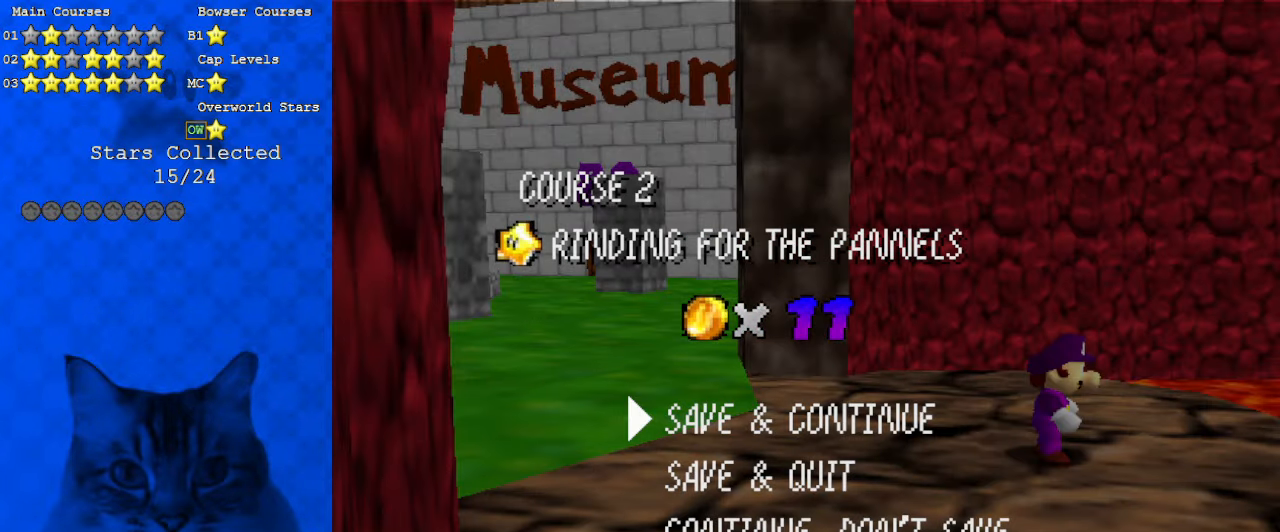
Gameplay with keyboard; each line is a JSON object with the keys held at the frame after it. "events" lists presses ("down") and releases ("up") of "a", "c", "ctrl", "d", "down", "left", "return", "right", "s", "shift", "up", "w", "x" and "y" between this image and that frame as [ms after this image, input, new state], when the widget could be followed in between. No other keys are recorded. Mouse input is not recorded.
{"keys": [], "events": []}
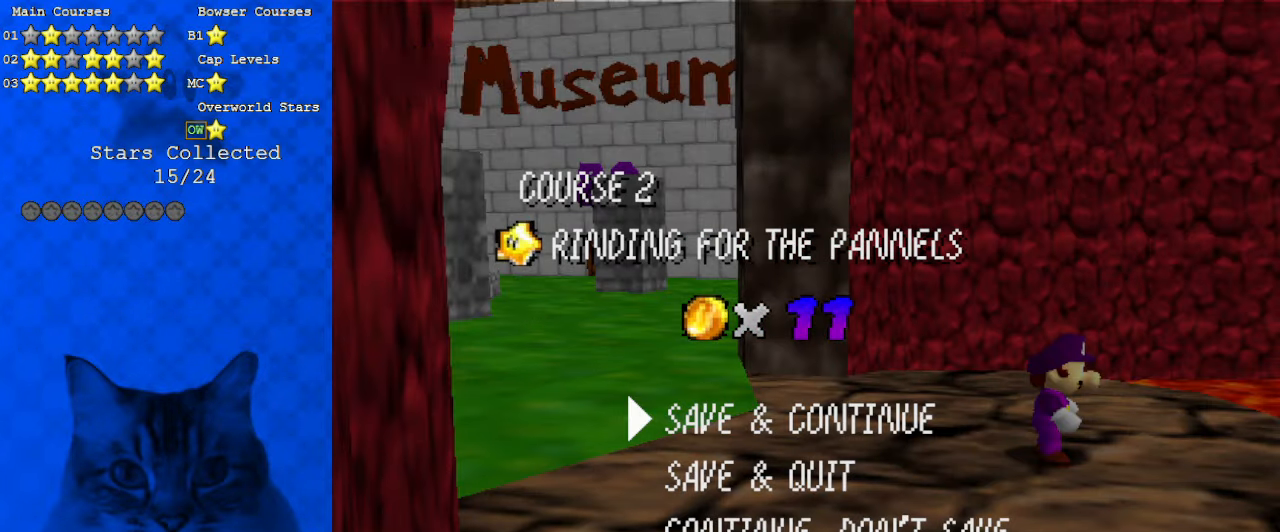
{"keys": ["a"], "events": [[100, "shift", "down"], [233, "a", "down"], [266, "shift", "up"], [366, "a", "up"], [433, "a", "down"]]}
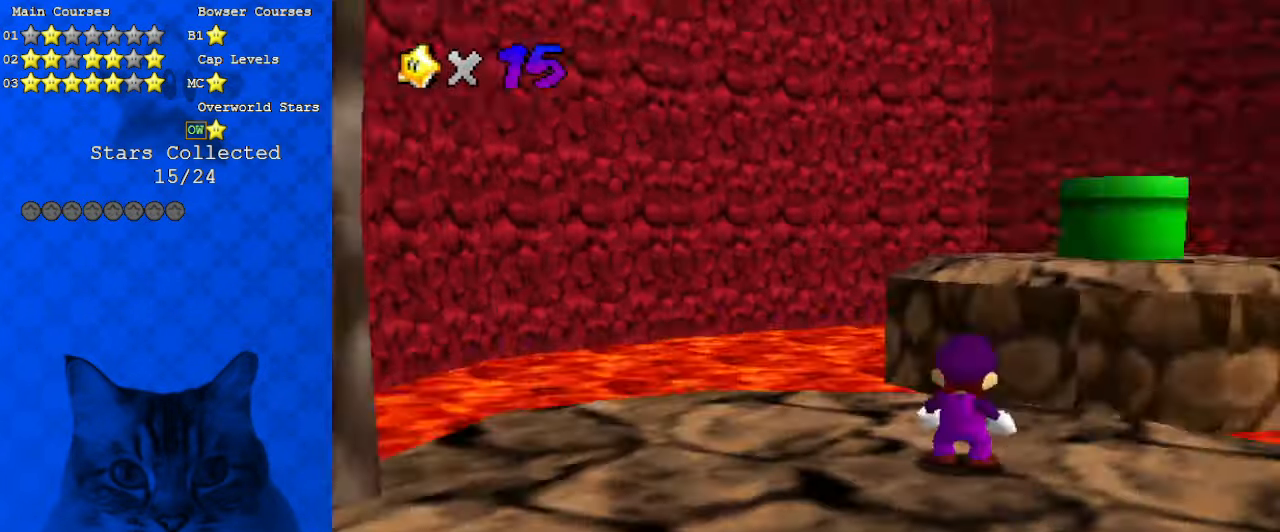
{"keys": ["up"], "events": [[100, "a", "up"], [200, "left", "down"], [300, "up", "down"], [333, "left", "up"]]}
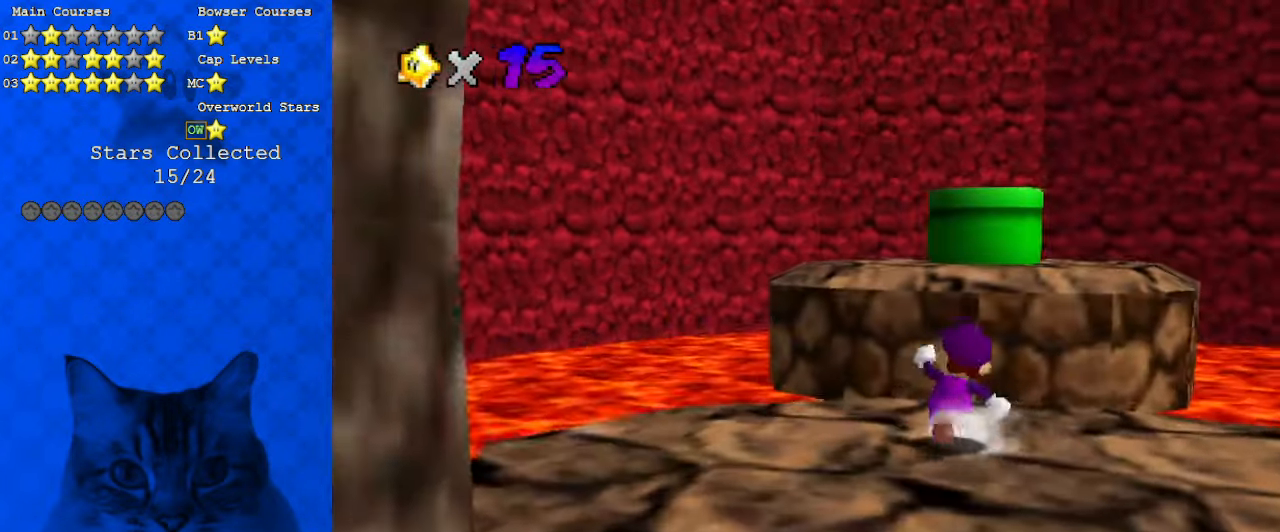
{"keys": ["shift", "up", "y"], "events": [[333, "y", "down"], [400, "shift", "down"]]}
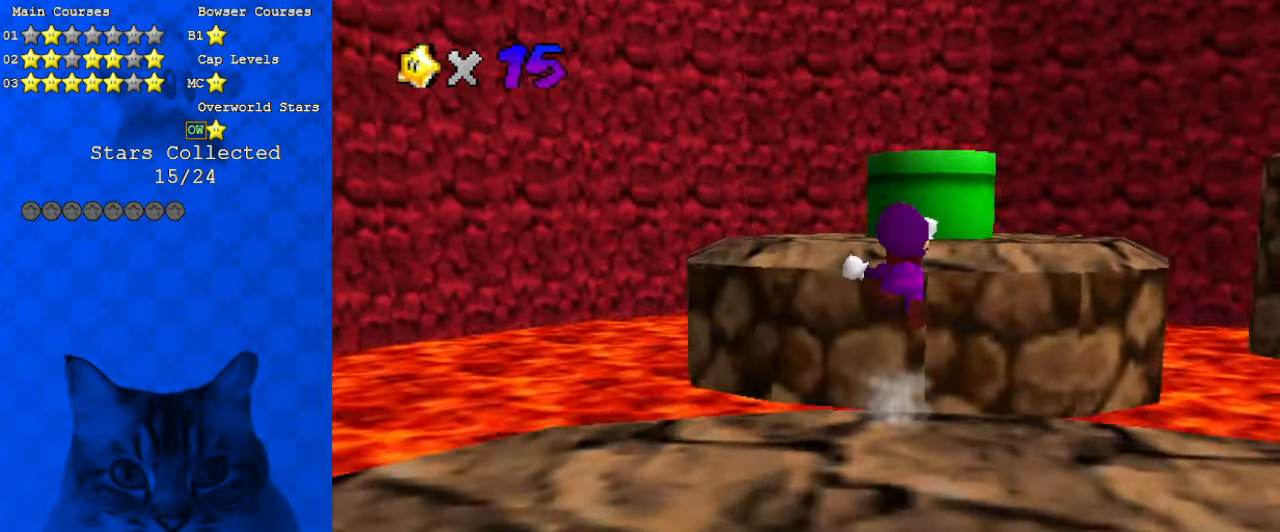
{"keys": ["a", "right", "up"], "events": [[200, "right", "down"], [266, "shift", "up"], [266, "y", "up"], [433, "a", "down"]]}
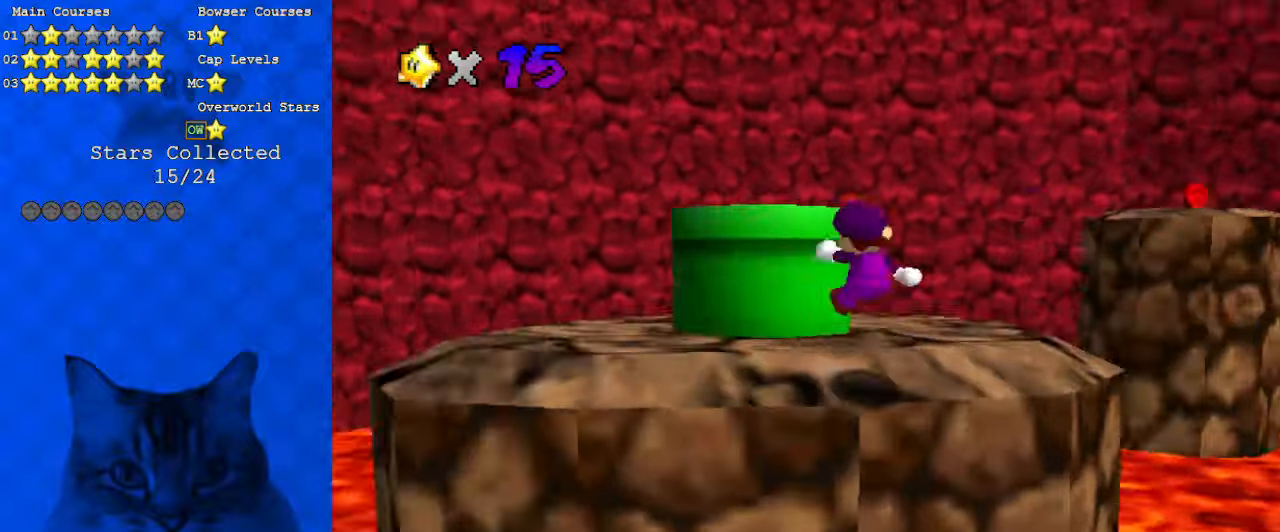
{"keys": ["left", "shift", "up"], "events": [[33, "right", "up"], [33, "s", "down"], [166, "a", "up"], [166, "s", "up"], [200, "up", "up"], [400, "left", "down"], [400, "up", "down"], [500, "shift", "down"]]}
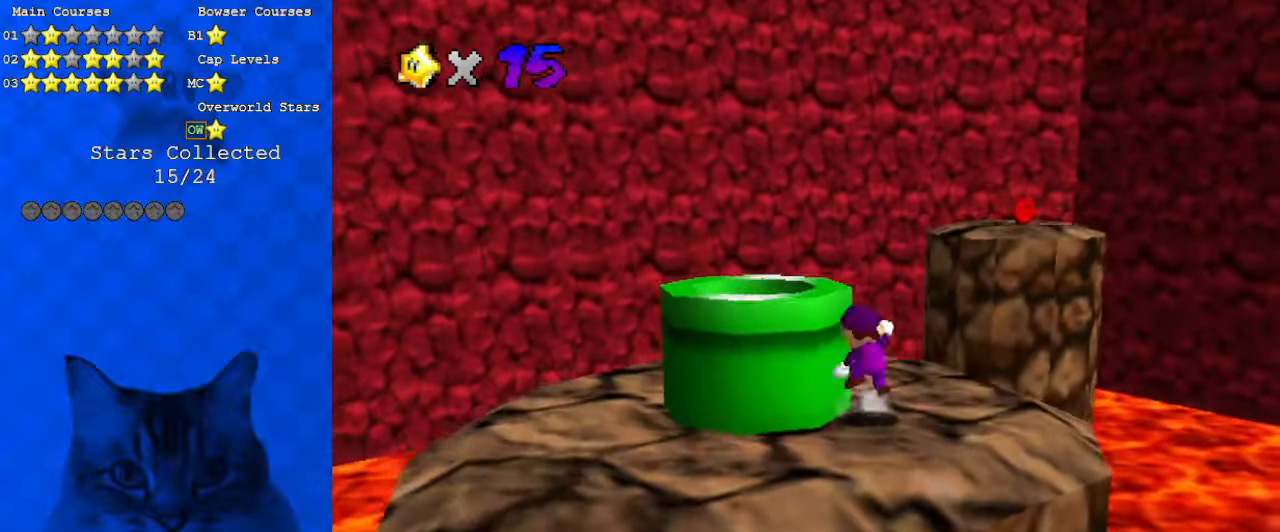
{"keys": ["down", "left"], "events": [[166, "shift", "up"], [366, "up", "up"], [500, "down", "down"]]}
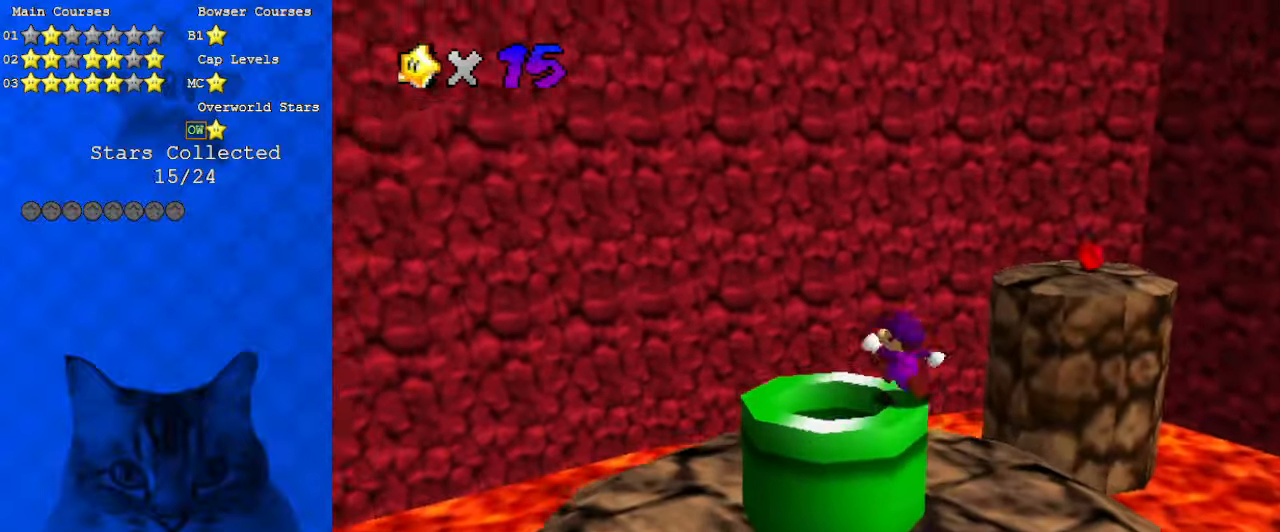
{"keys": [], "events": [[133, "down", "up"], [166, "left", "up"]]}
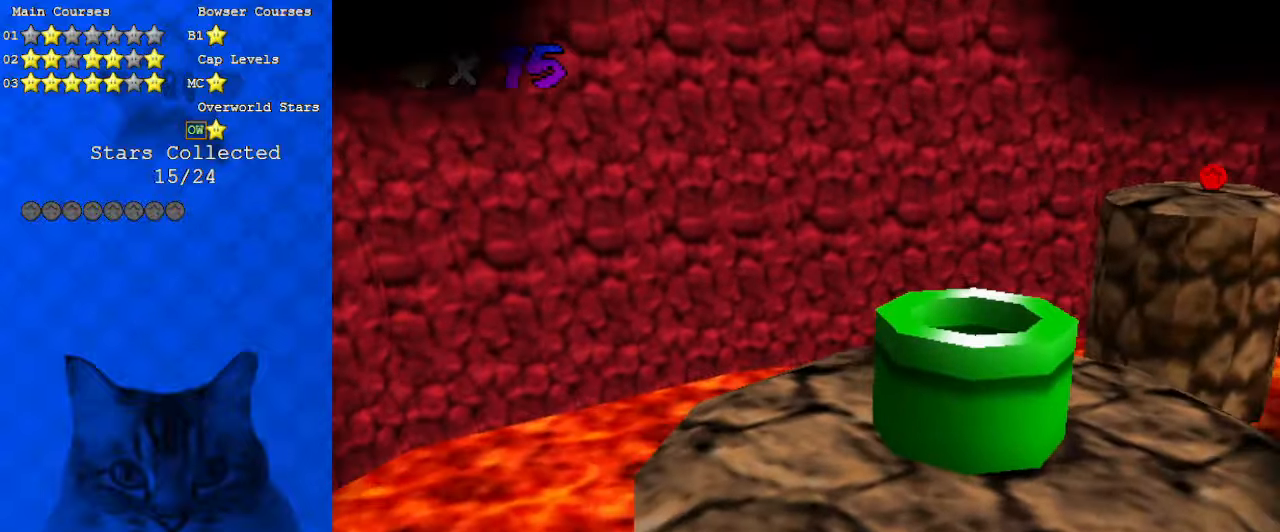
{"keys": [], "events": [[66, "y", "down"], [200, "y", "up"]]}
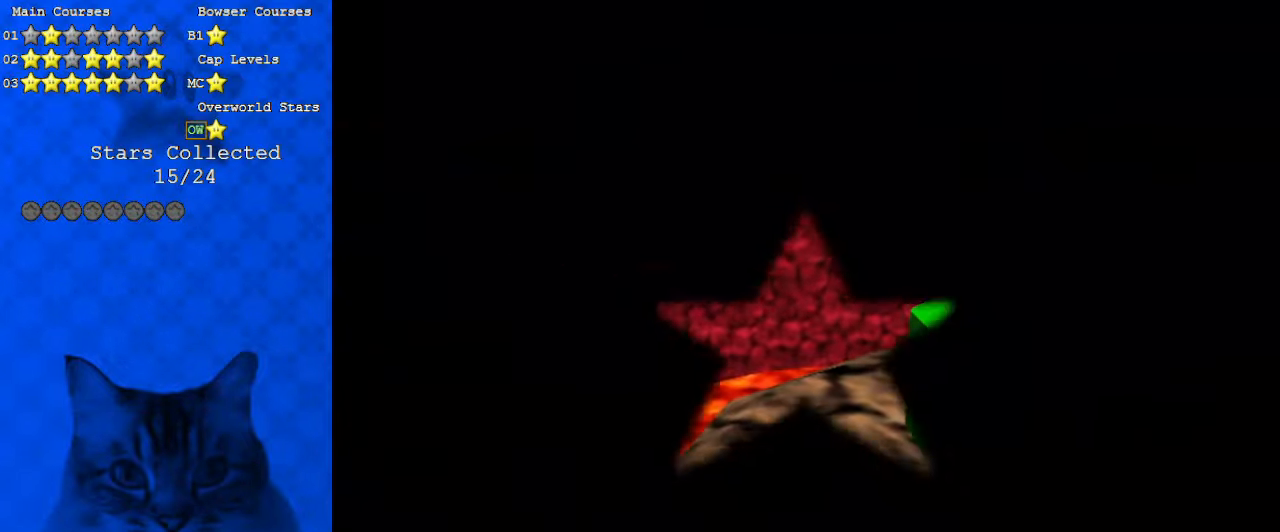
{"keys": [], "events": []}
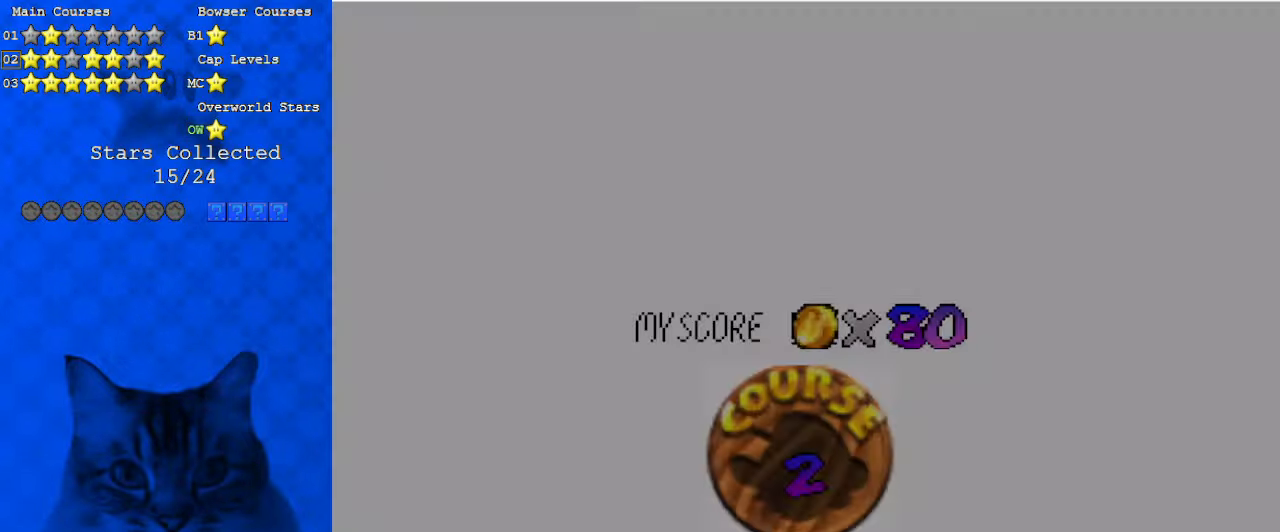
{"keys": [], "events": [[400, "shift", "down"], [500, "shift", "up"]]}
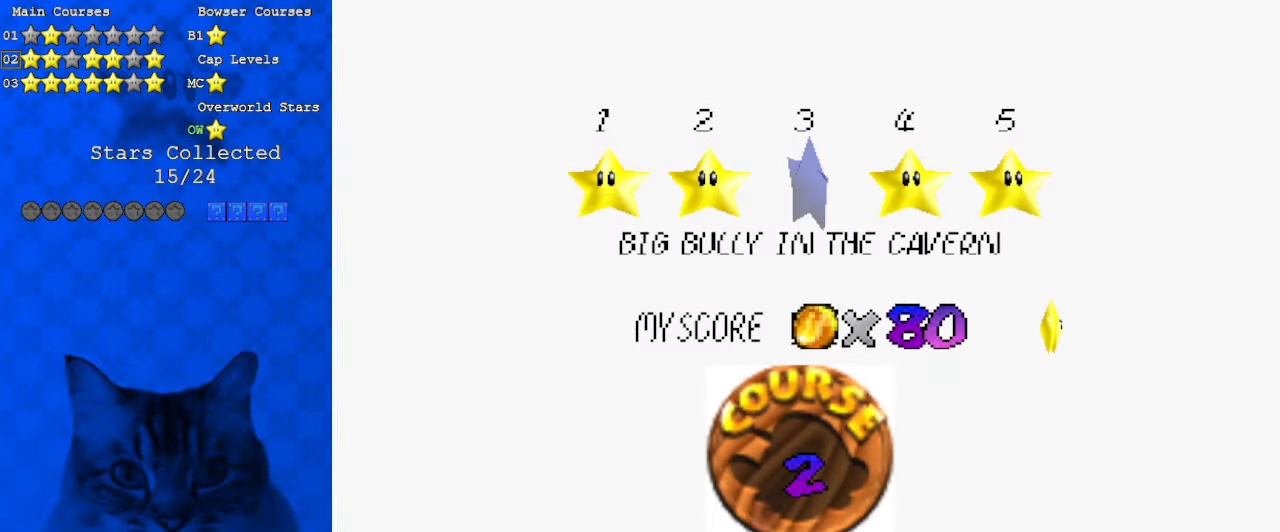
{"keys": ["shift"], "events": [[66, "shift", "down"], [233, "shift", "up"], [300, "shift", "down"], [400, "shift", "up"], [500, "shift", "down"]]}
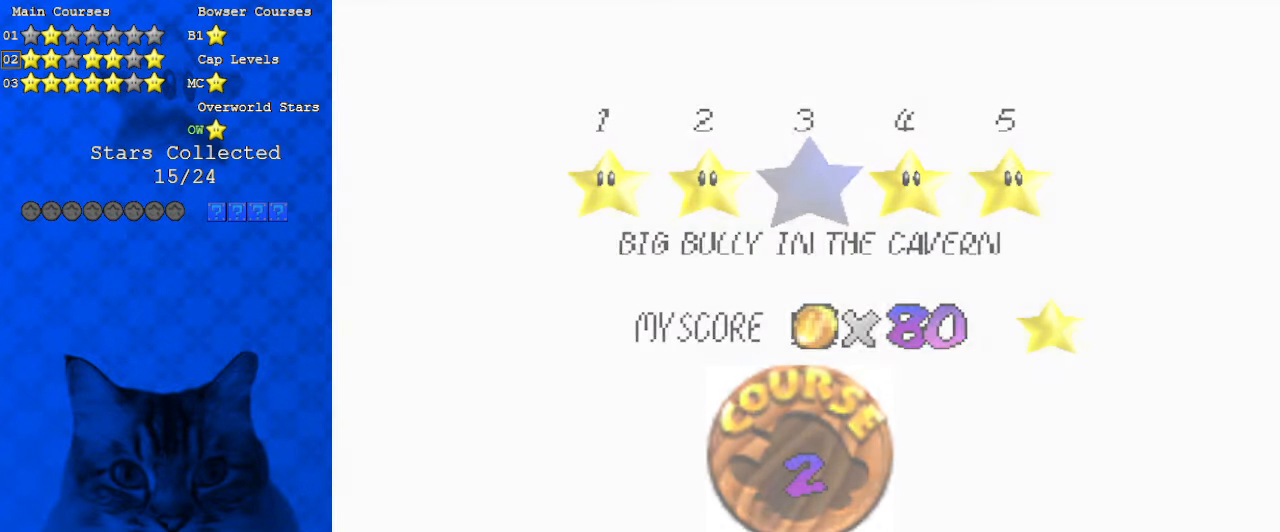
{"keys": [], "events": [[33, "shift", "up"], [133, "shift", "down"], [266, "shift", "up"]]}
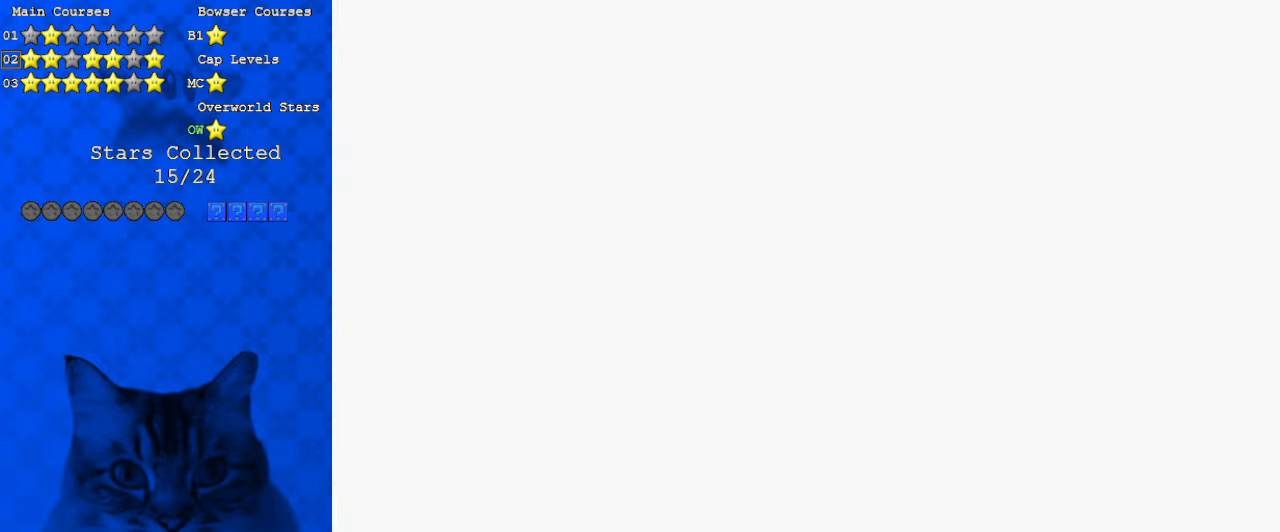
{"keys": [], "events": []}
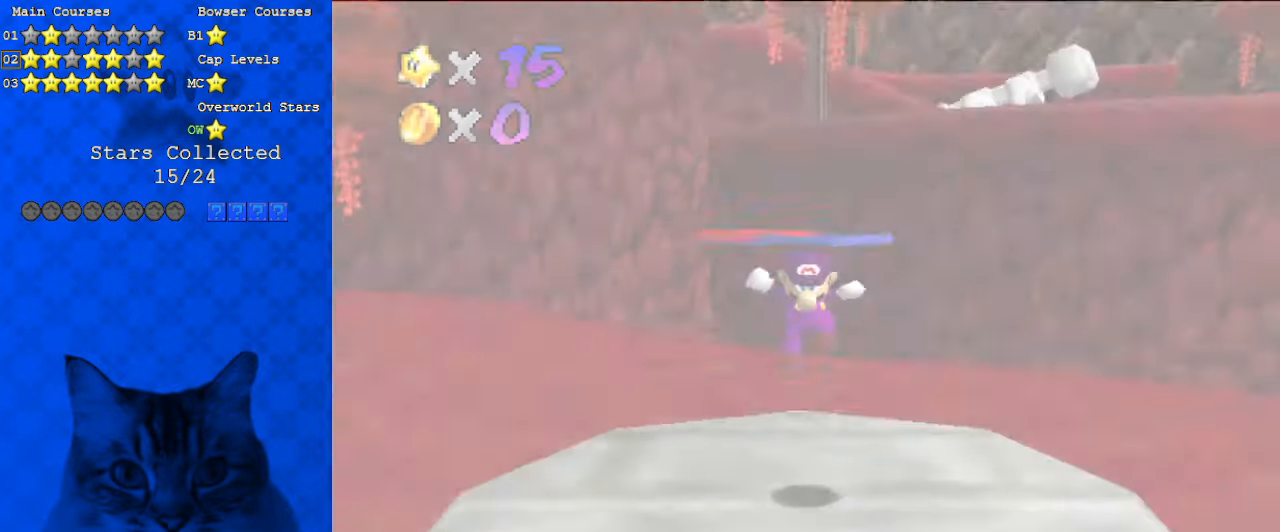
{"keys": ["d", "s"], "events": [[466, "d", "down"], [466, "s", "down"]]}
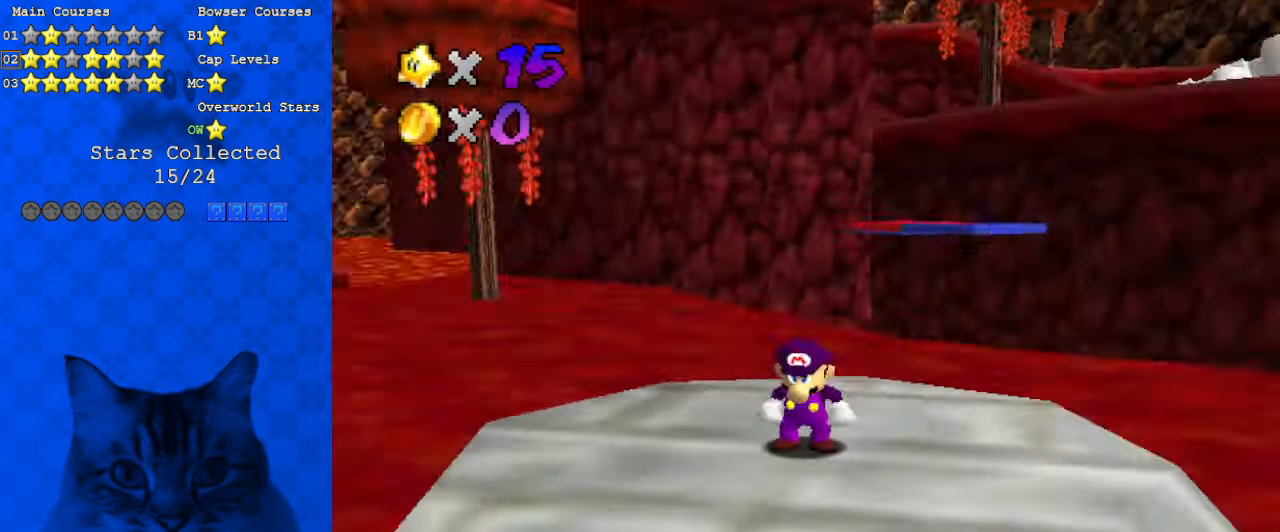
{"keys": ["shift", "up"], "events": [[100, "d", "up"], [100, "s", "up"], [166, "up", "down"], [433, "shift", "down"]]}
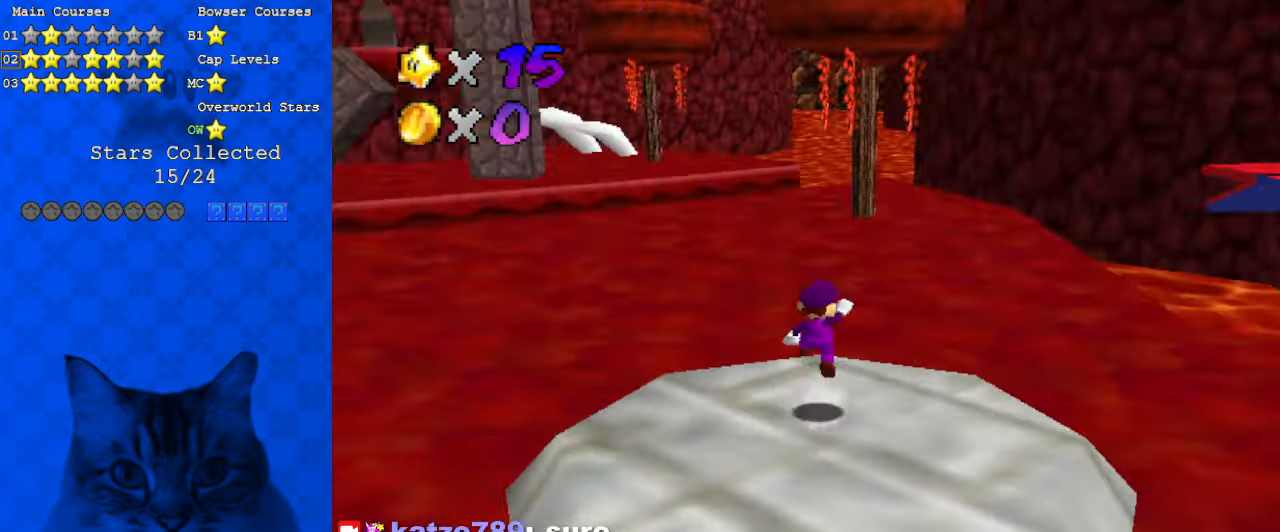
{"keys": ["up"], "events": [[200, "shift", "up"]]}
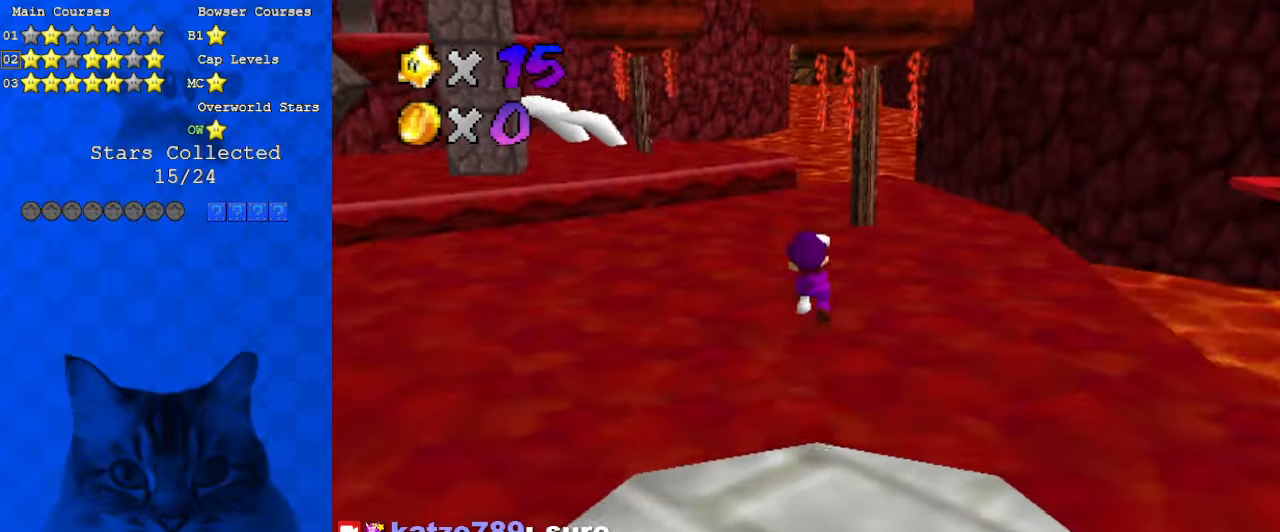
{"keys": ["shift", "up"], "events": [[166, "ctrl", "down"], [266, "ctrl", "up"], [366, "shift", "down"]]}
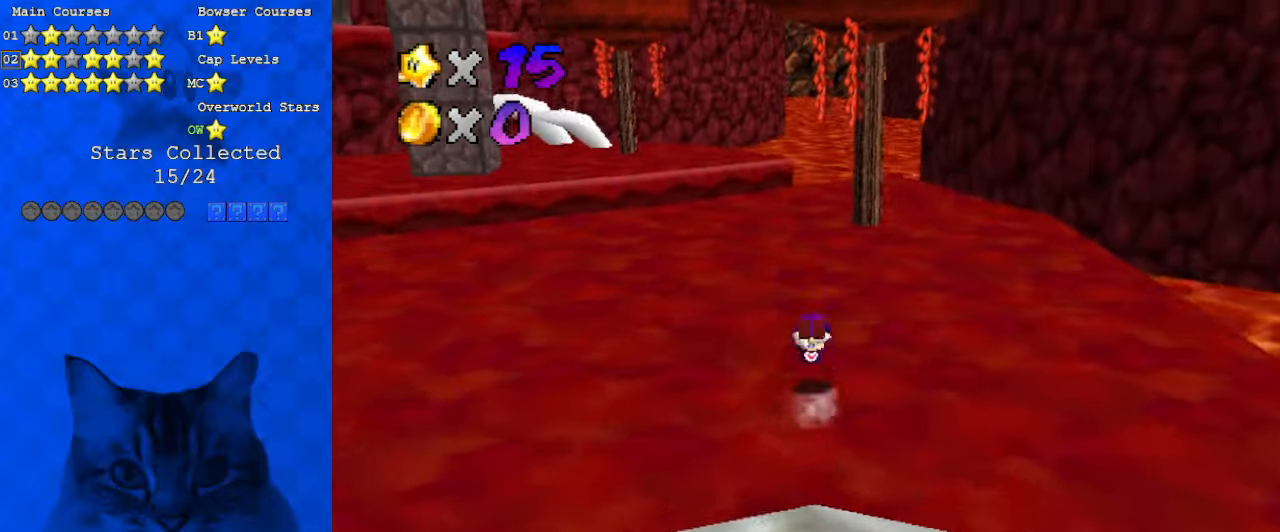
{"keys": ["ctrl", "left", "shift", "up"], "events": [[266, "left", "down"], [500, "ctrl", "down"]]}
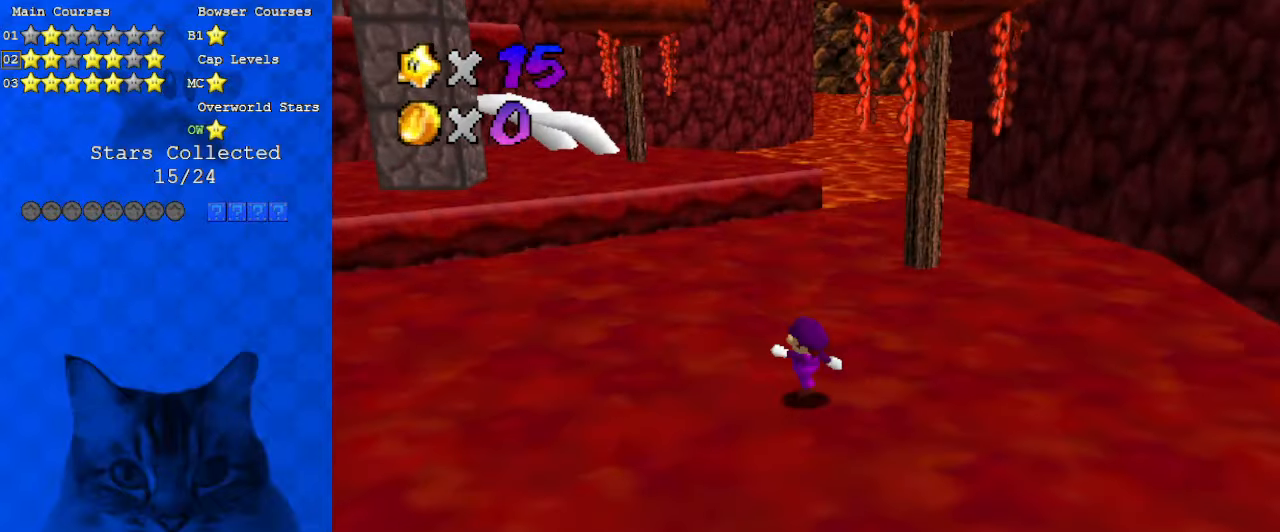
{"keys": ["up"], "events": [[200, "ctrl", "up"], [200, "shift", "up"], [300, "d", "down"], [300, "left", "up"], [433, "d", "up"]]}
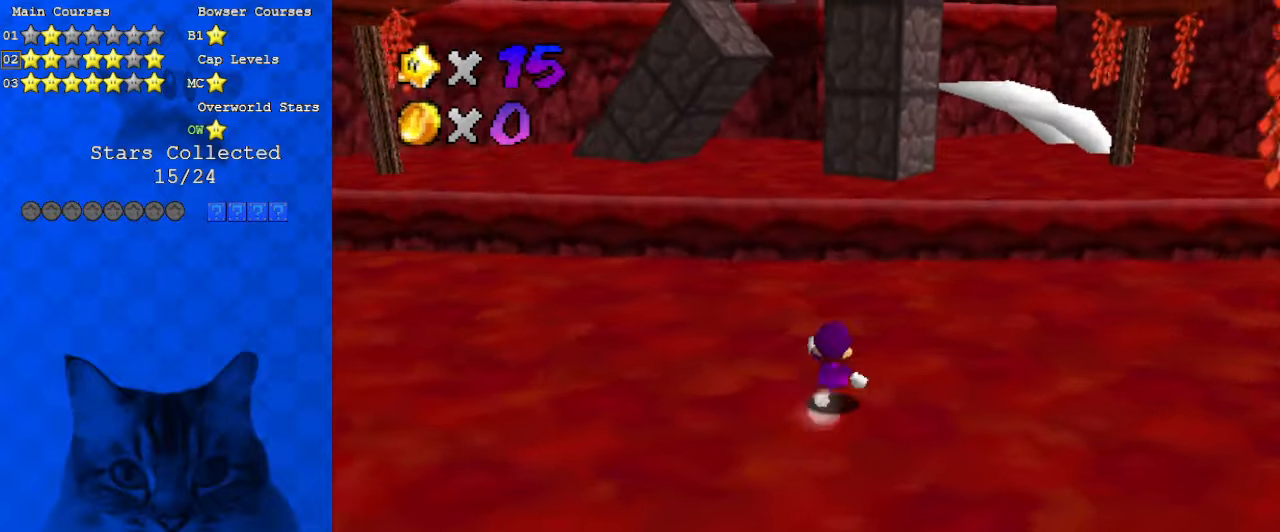
{"keys": ["up"], "events": []}
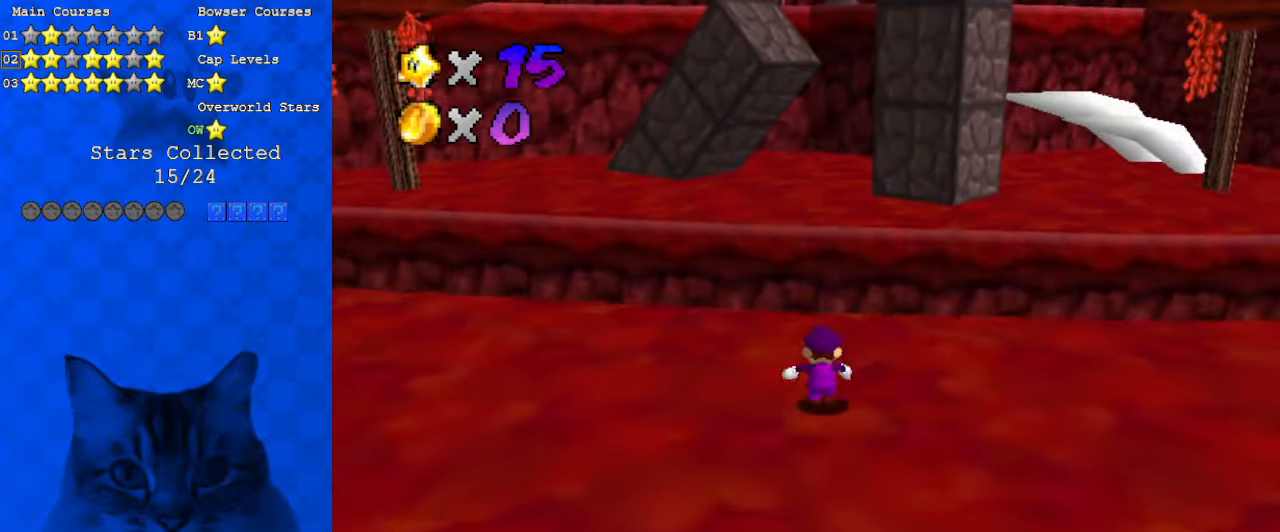
{"keys": ["up"], "events": [[100, "y", "down"], [166, "shift", "down"], [300, "y", "up"], [333, "shift", "up"]]}
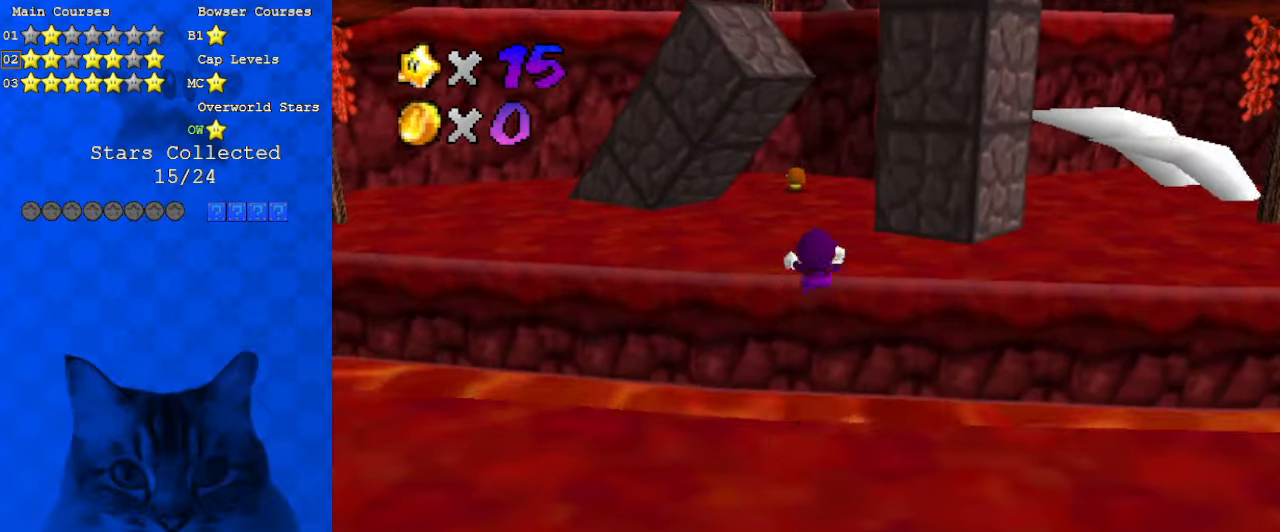
{"keys": ["d", "right", "up"], "events": [[166, "right", "down"], [300, "d", "down"]]}
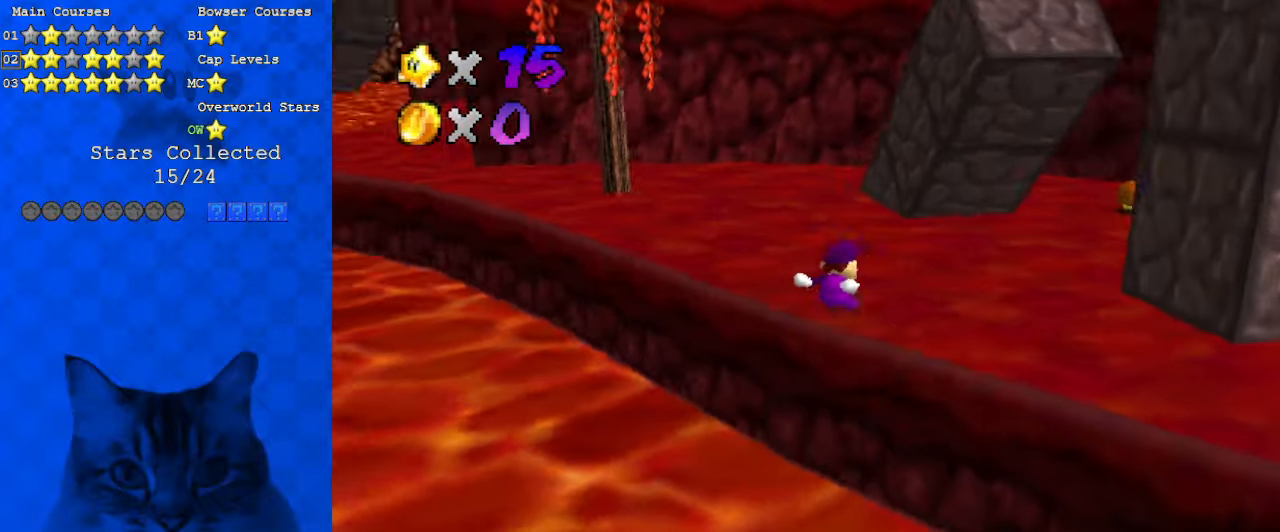
{"keys": ["up"], "events": [[33, "d", "up"], [100, "up", "up"], [233, "right", "up"], [266, "up", "down"]]}
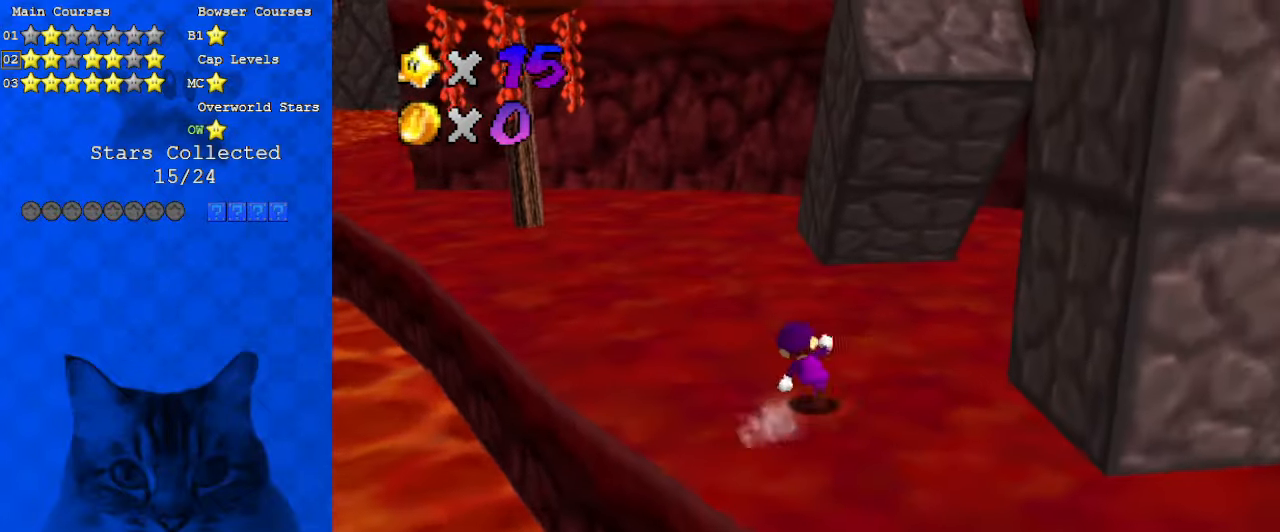
{"keys": ["a", "ctrl", "up"], "events": [[33, "left", "down"], [233, "left", "up"], [433, "ctrl", "down"], [500, "a", "down"]]}
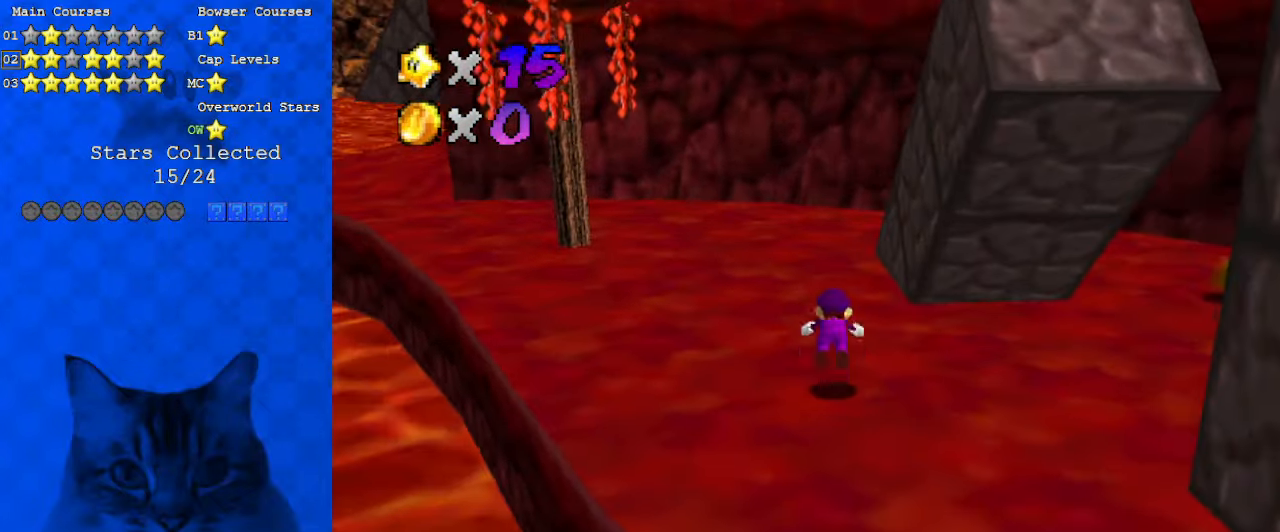
{"keys": ["a", "left", "shift"], "events": [[66, "ctrl", "up"], [66, "left", "down"], [200, "a", "up"], [333, "shift", "down"], [333, "up", "up"], [433, "a", "down"]]}
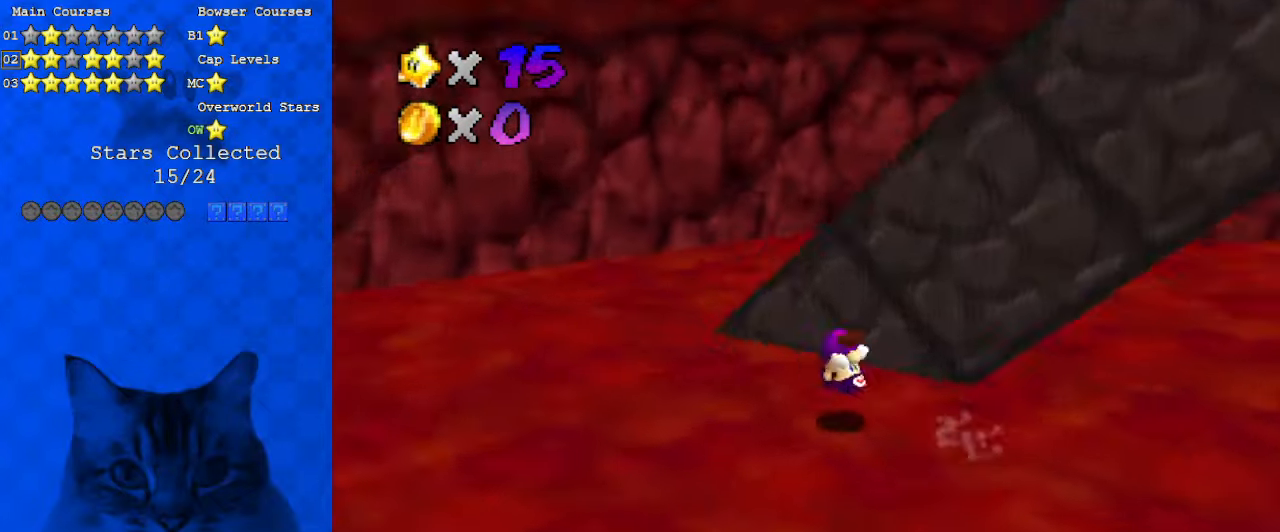
{"keys": ["left"], "events": [[33, "down", "down"], [33, "shift", "up"], [66, "a", "up"], [100, "a", "down"], [333, "a", "up"], [400, "down", "up"]]}
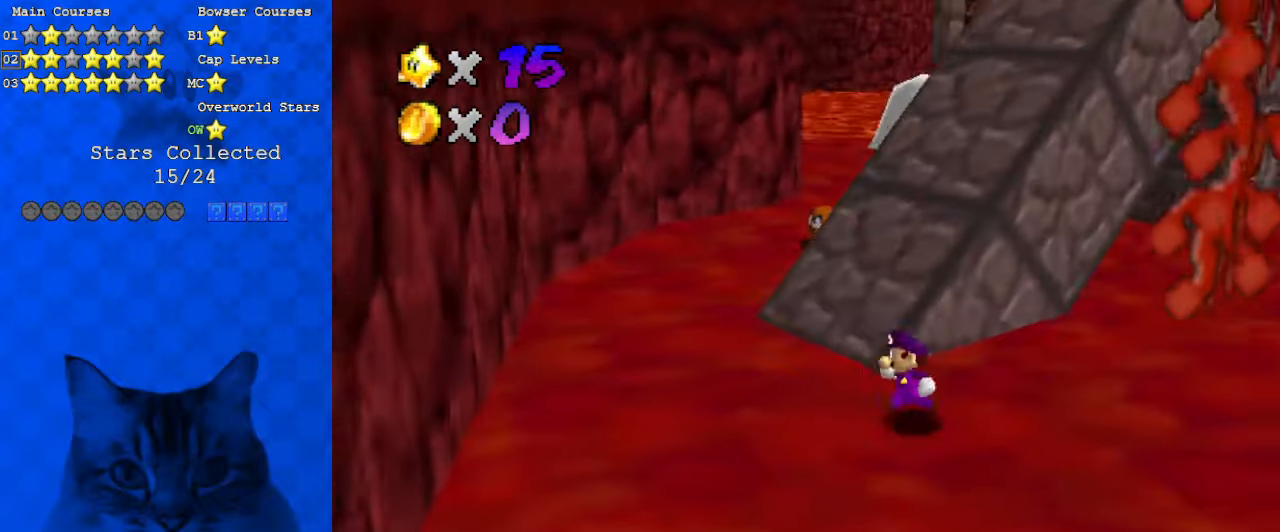
{"keys": ["right", "shift", "up", "y"], "events": [[33, "up", "down"], [200, "left", "up"], [300, "right", "down"], [400, "y", "down"], [500, "shift", "down"]]}
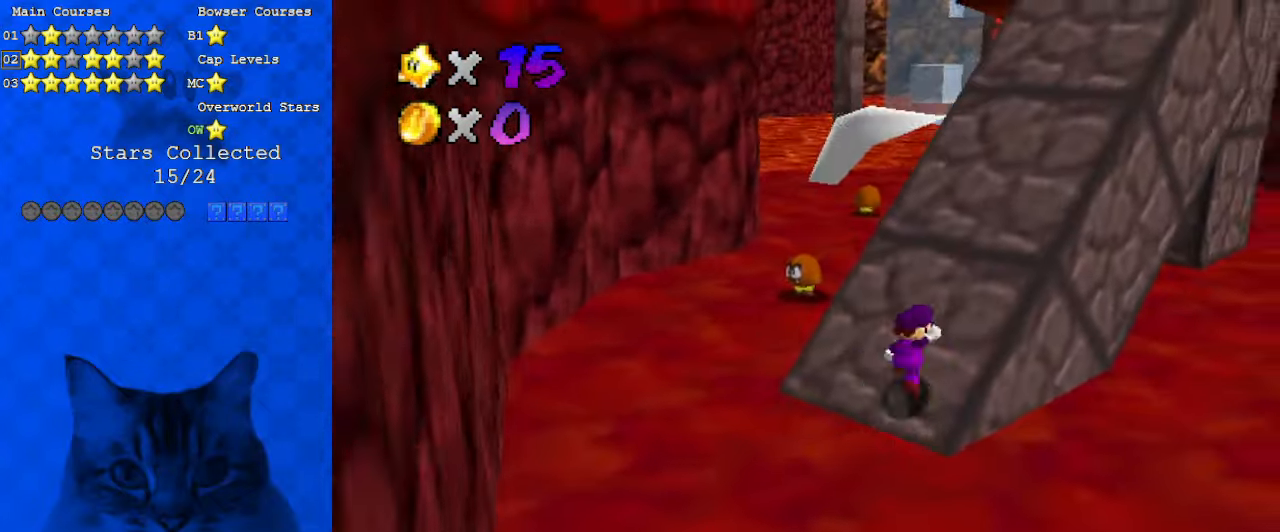
{"keys": ["d", "right", "up"], "events": [[133, "y", "up"], [166, "shift", "up"], [500, "d", "down"]]}
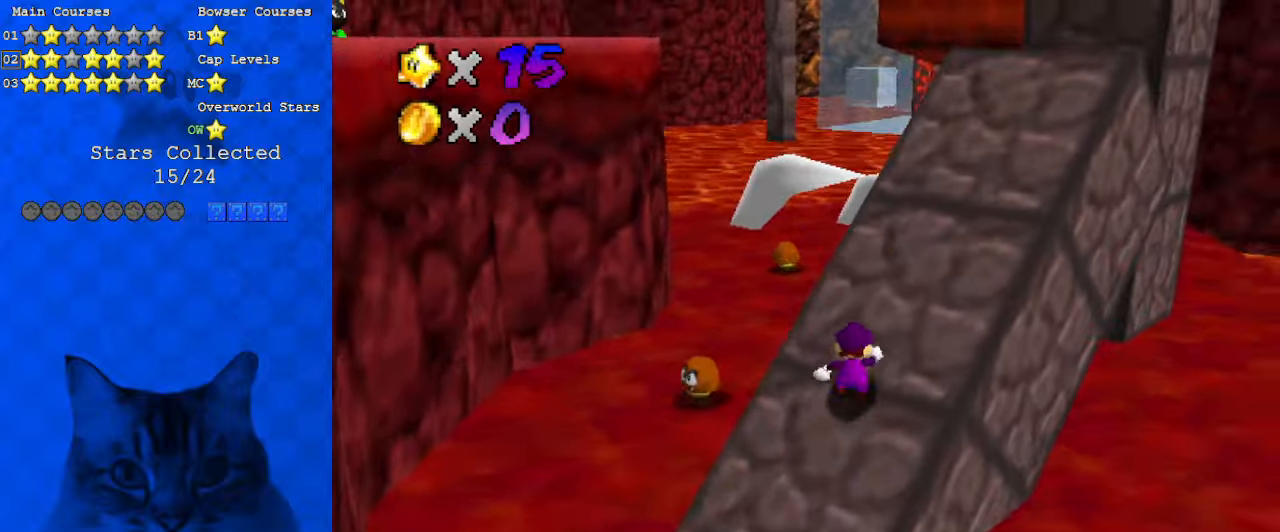
{"keys": ["down", "right"], "events": [[133, "up", "up"], [166, "d", "up"], [400, "down", "down"]]}
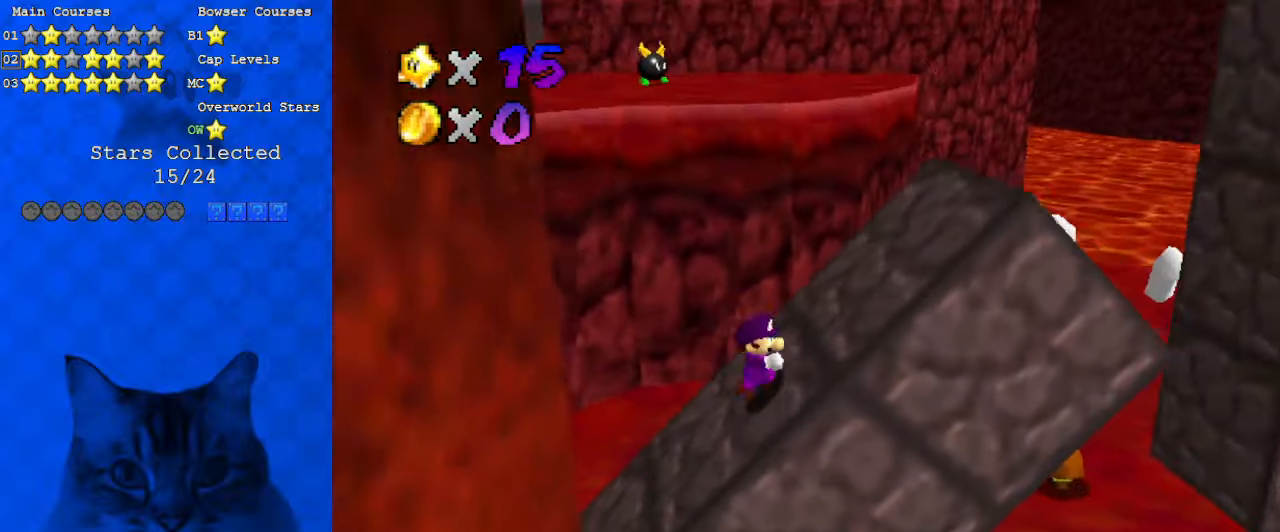
{"keys": ["up"], "events": [[66, "d", "down"], [133, "d", "up"], [200, "down", "up"], [333, "up", "down"], [433, "right", "up"]]}